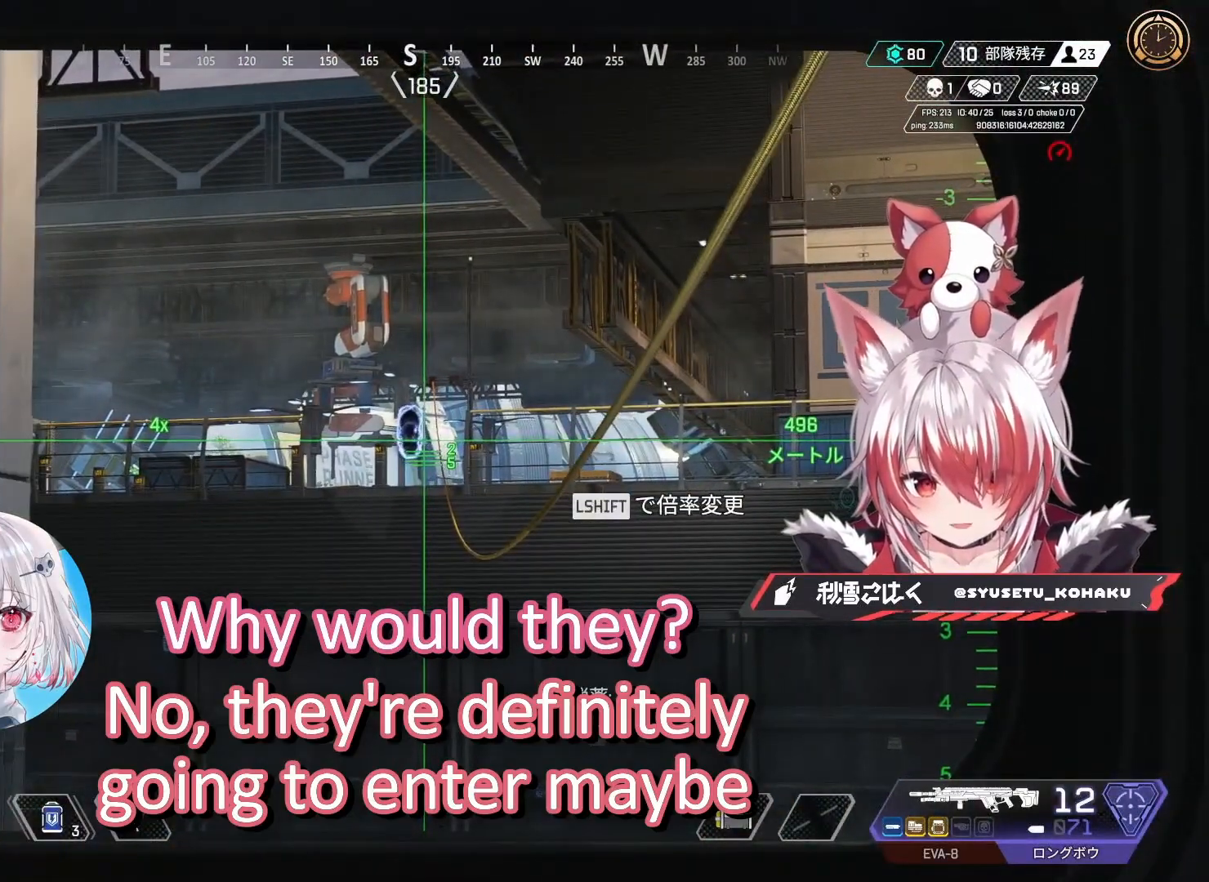
Gameplay with keyboard and mouse; each line is a JSON object with the keys and mouse buttons held at the frame after it. "events" lists presses ("down") and releases ("up") of "1", "2", "3", "4", "5", "a", "alt", "c", "caps_lock", "ctrl", "d", "e", "f", "g", "q", "r", "s", "shift", "space", "t", "tab", "v", "w", "x", "z", "mouse_left", "mouse_wheel" and "mouse_right" between this image and that frame as [ms after this image, input, new state], when the widget could be followed in between. "mouse_left", "mouse_wheel", "mouse_right" = the "left", "wheel", "right" buttons of the "mouse" list. No other keys are recorded. "wheel" means that the mouse wheel is clicked or scrolled. Not read: mouse_move.
{"keys": [], "mouse": [], "events": []}
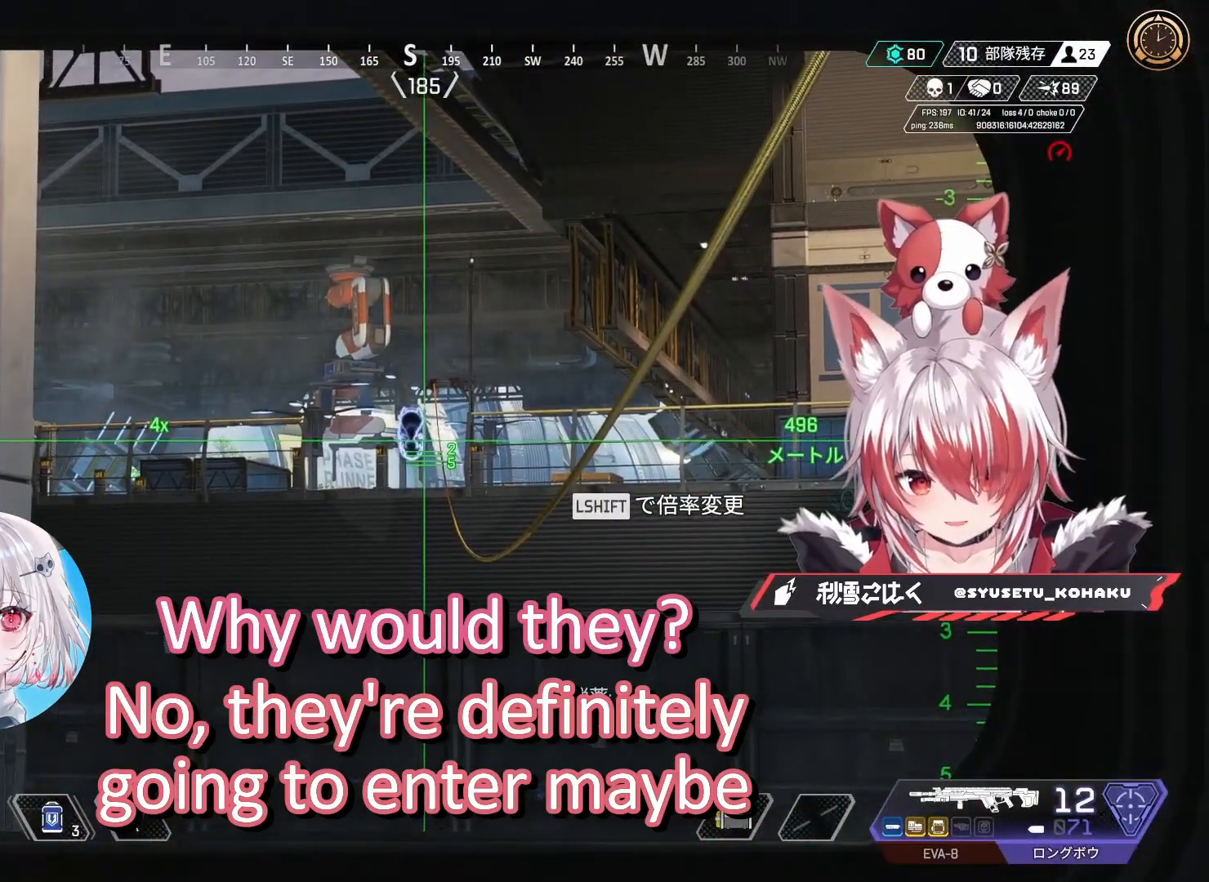
{"keys": [], "mouse": [], "events": []}
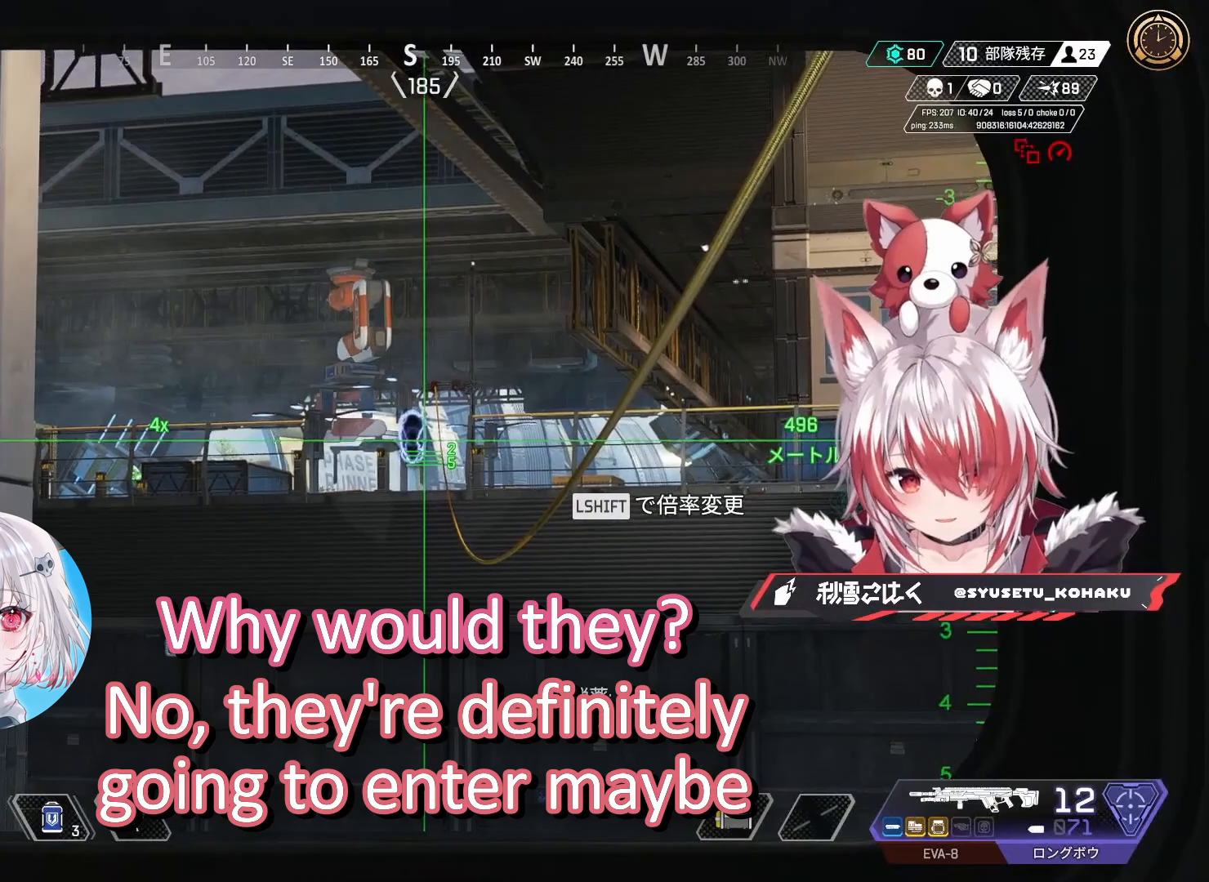
{"keys": [], "mouse": [], "events": []}
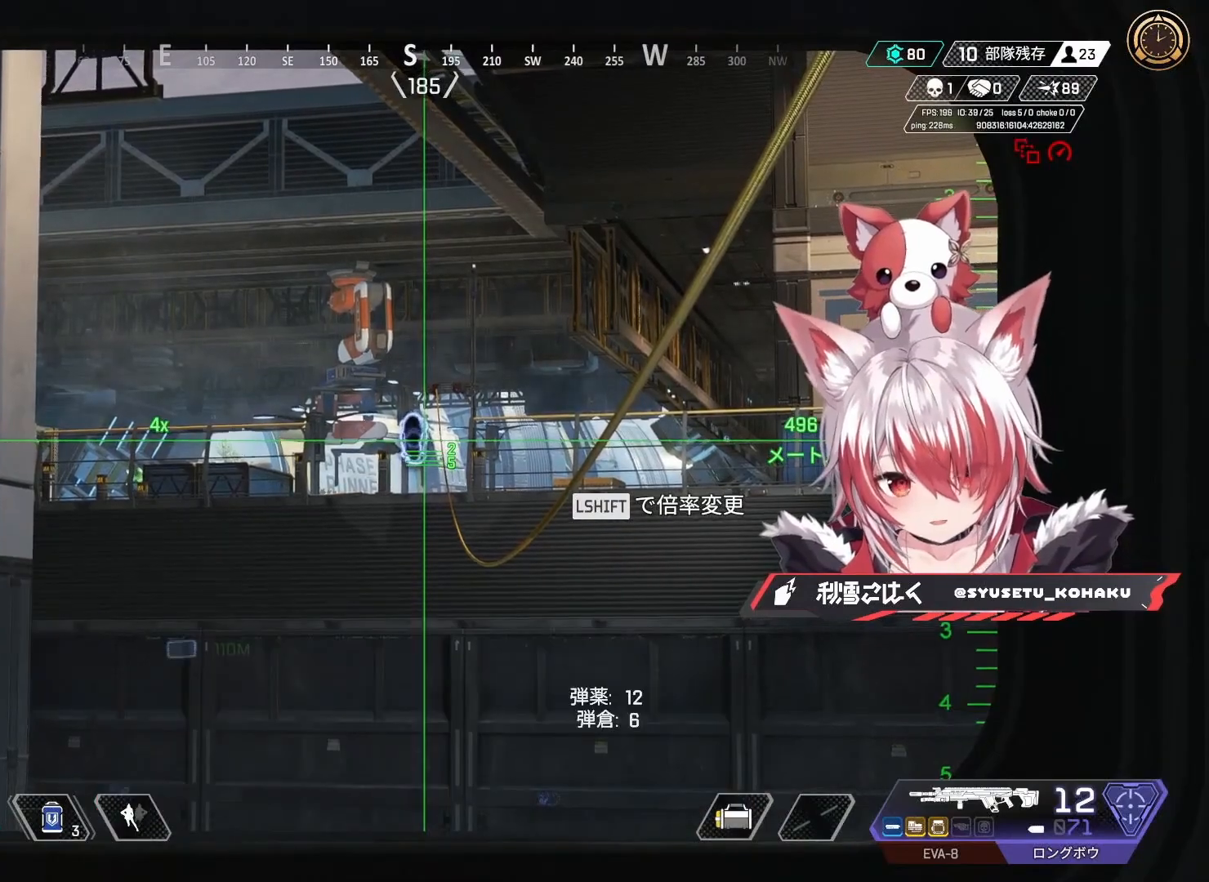
{"keys": [], "mouse": [], "events": [[150, "d", "down"], [383, "d", "up"]]}
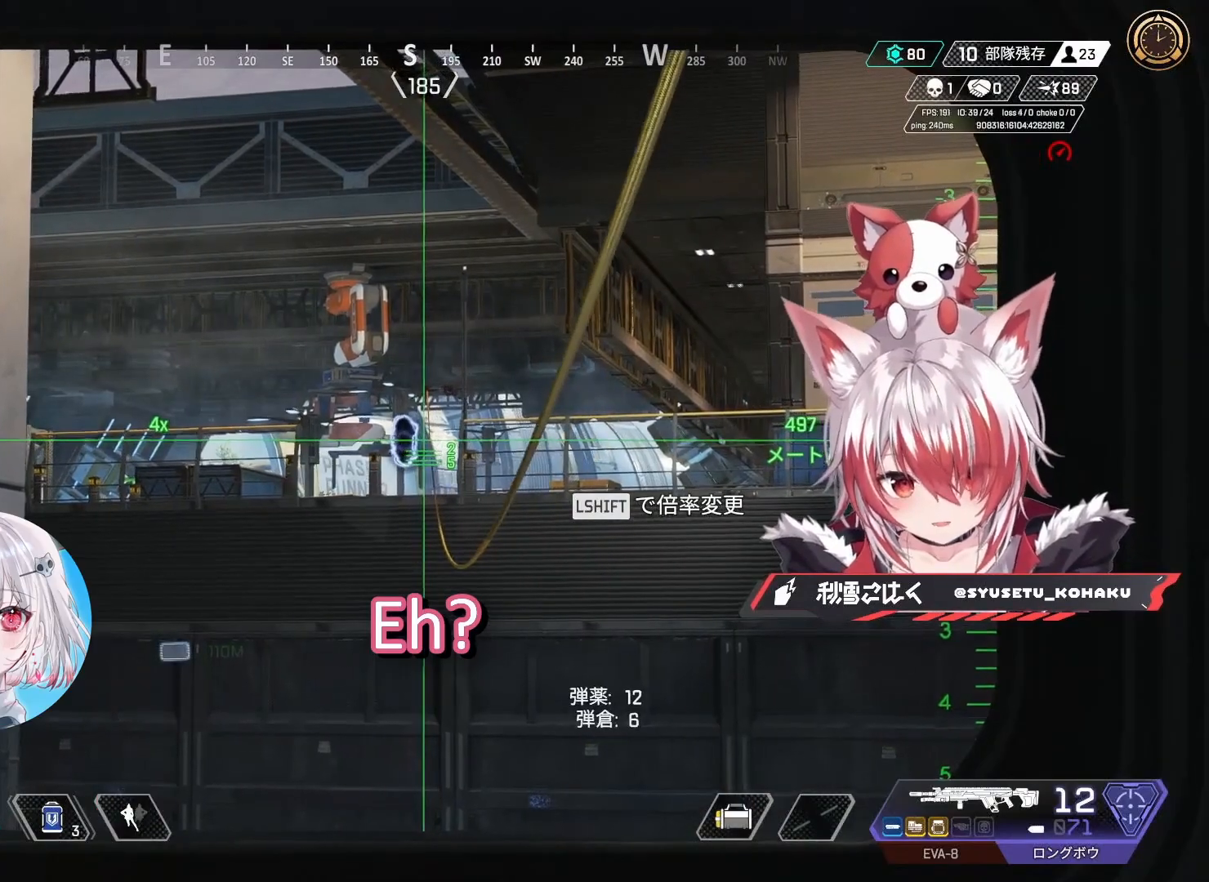
{"keys": [], "mouse": [], "events": []}
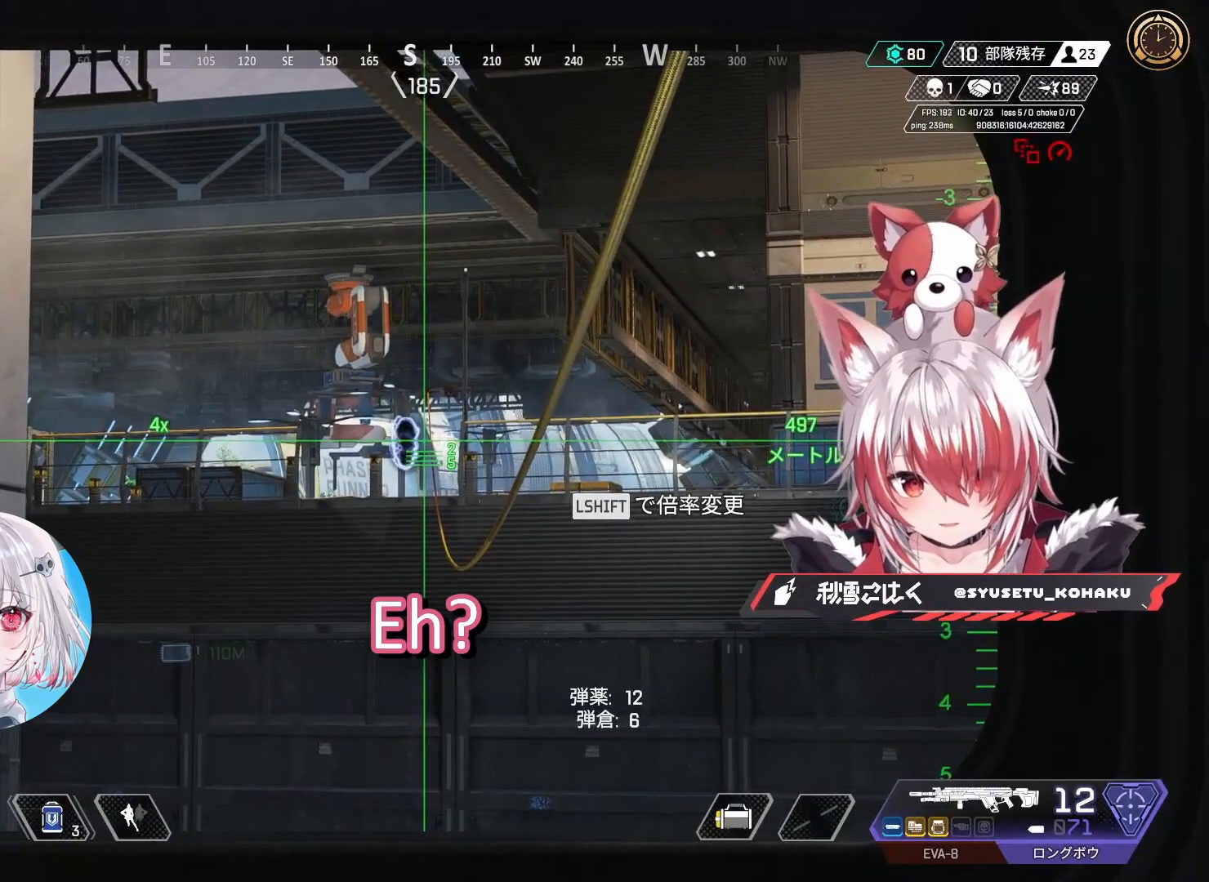
{"keys": [], "mouse": [], "events": [[450, "r", "down"], [500, "r", "up"]]}
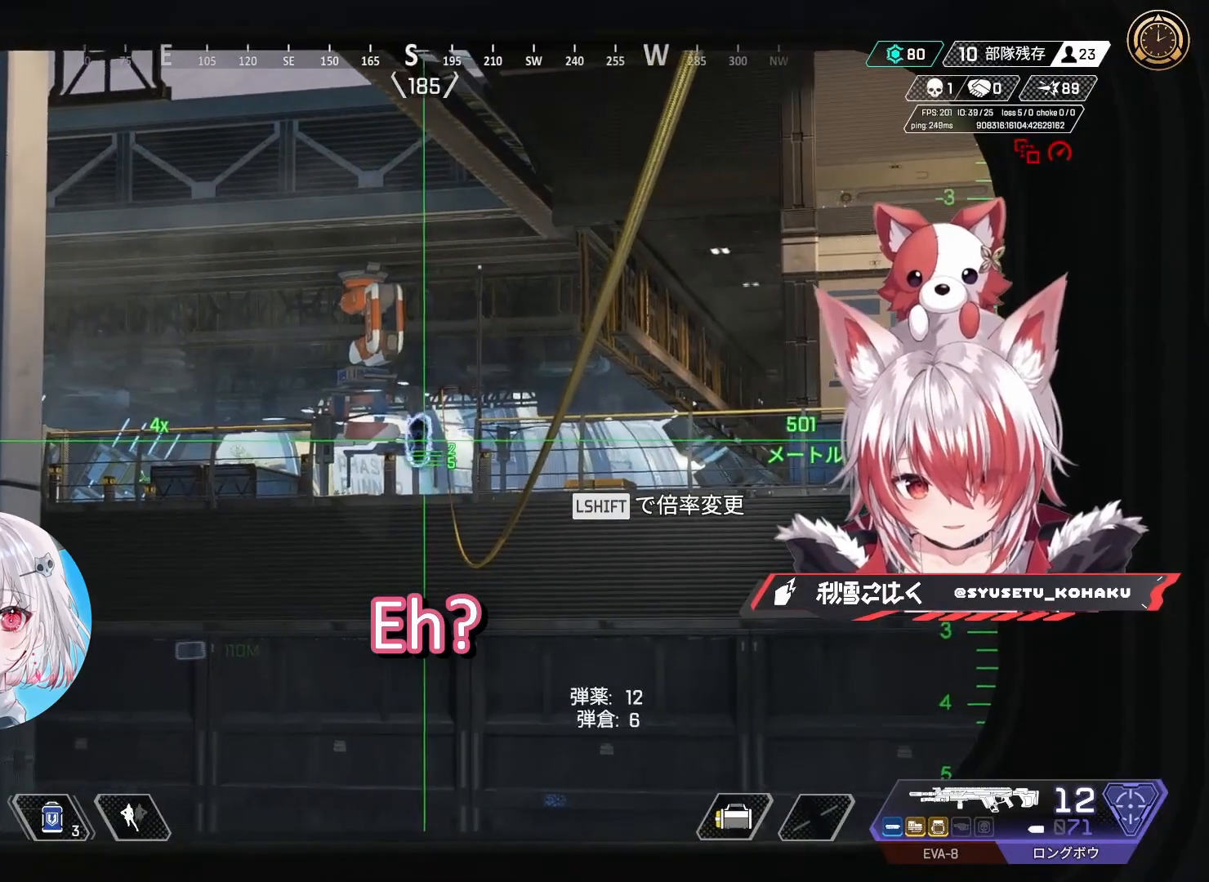
{"keys": [], "mouse": [], "events": [[100, "r", "down"], [150, "r", "up"], [233, "r", "down"], [333, "r", "up"]]}
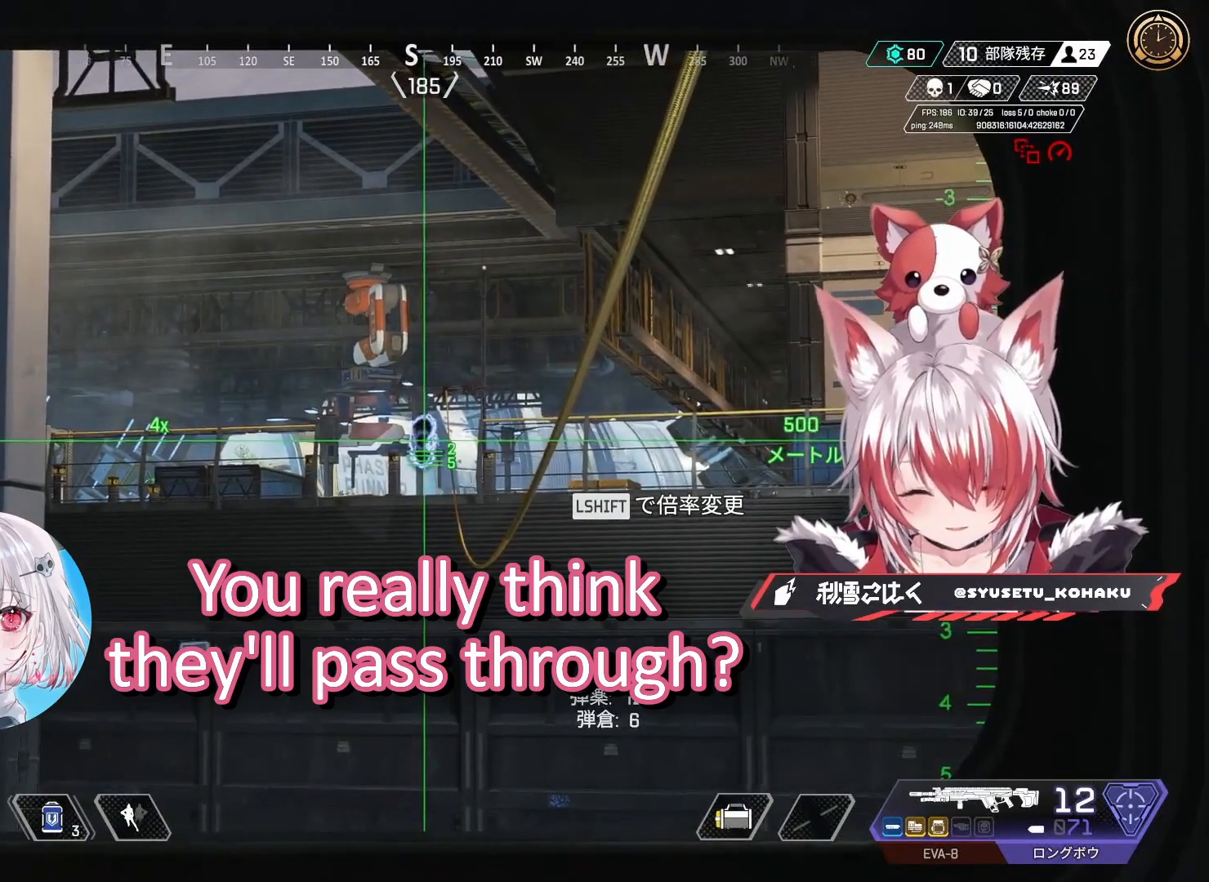
{"keys": [], "mouse": [], "events": []}
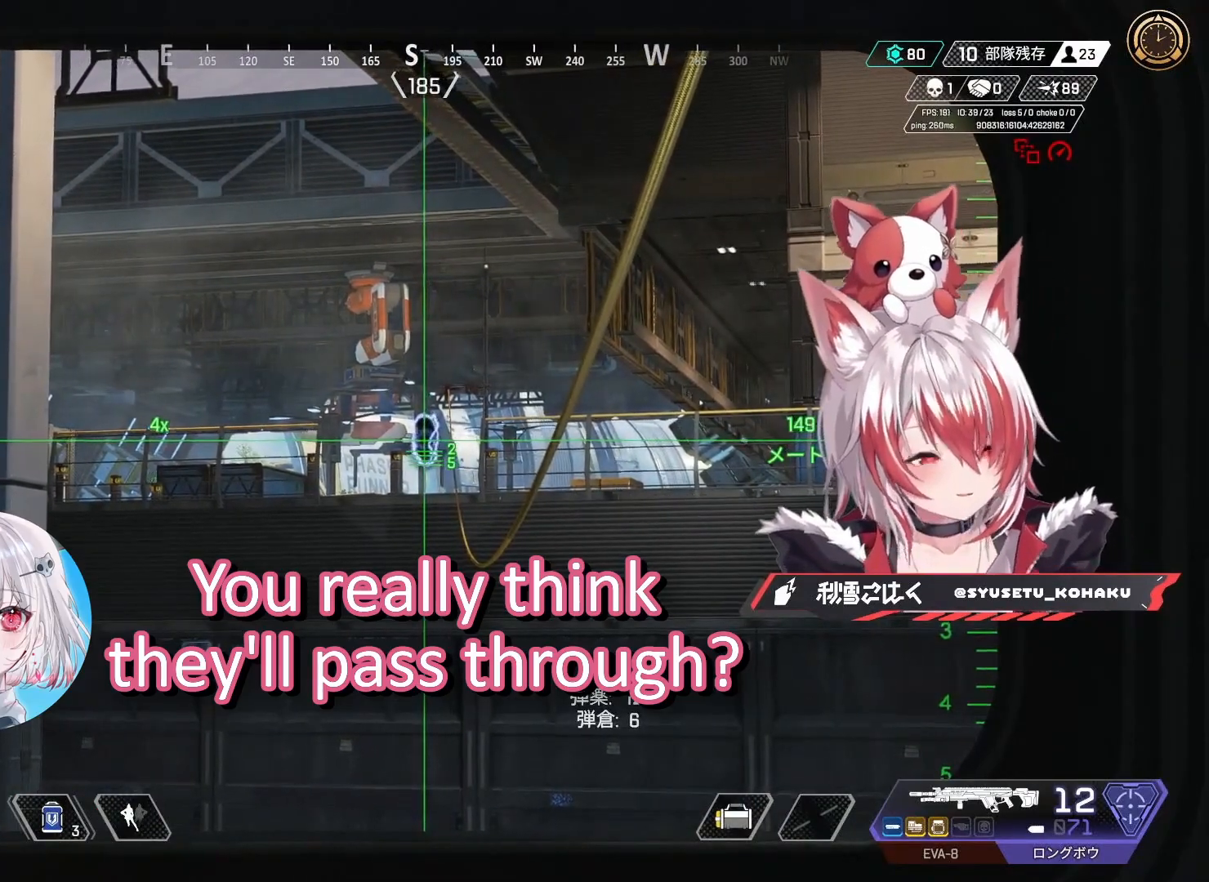
{"keys": ["1"], "mouse": [], "events": [[450, "1", "down"]]}
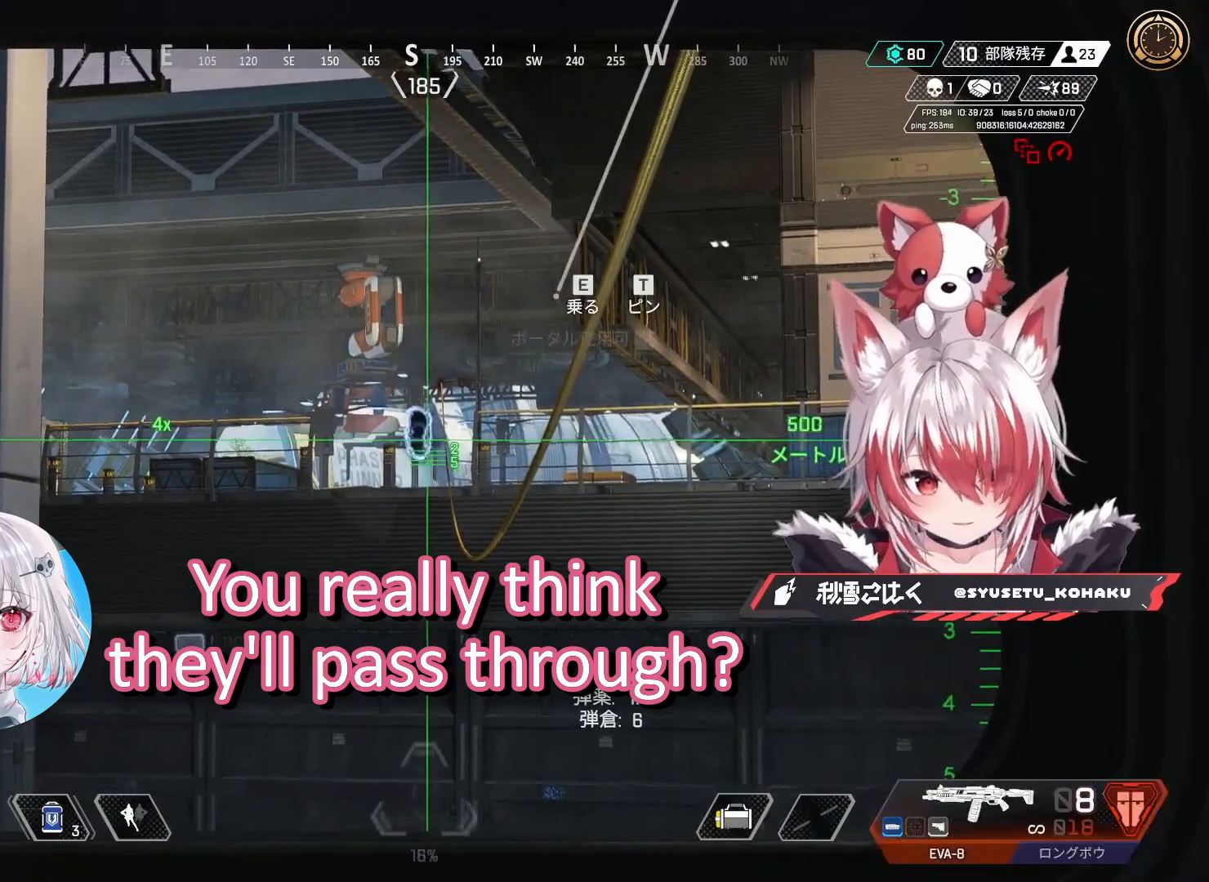
{"keys": [], "mouse": [], "events": [[100, "1", "up"]]}
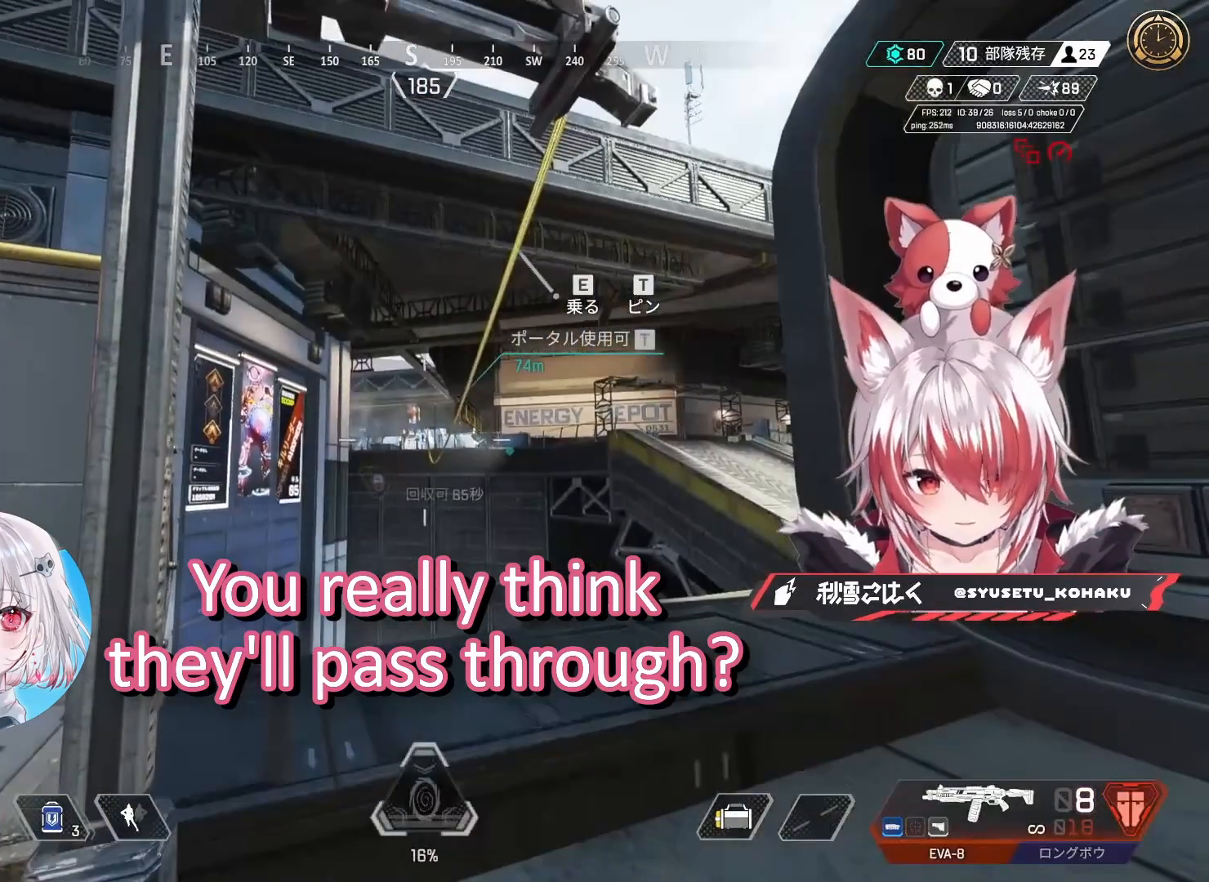
{"keys": [], "mouse": [], "events": [[17, "r", "down"], [117, "r", "up"], [200, "r", "down"], [250, "r", "up"], [350, "r", "down"], [433, "r", "up"]]}
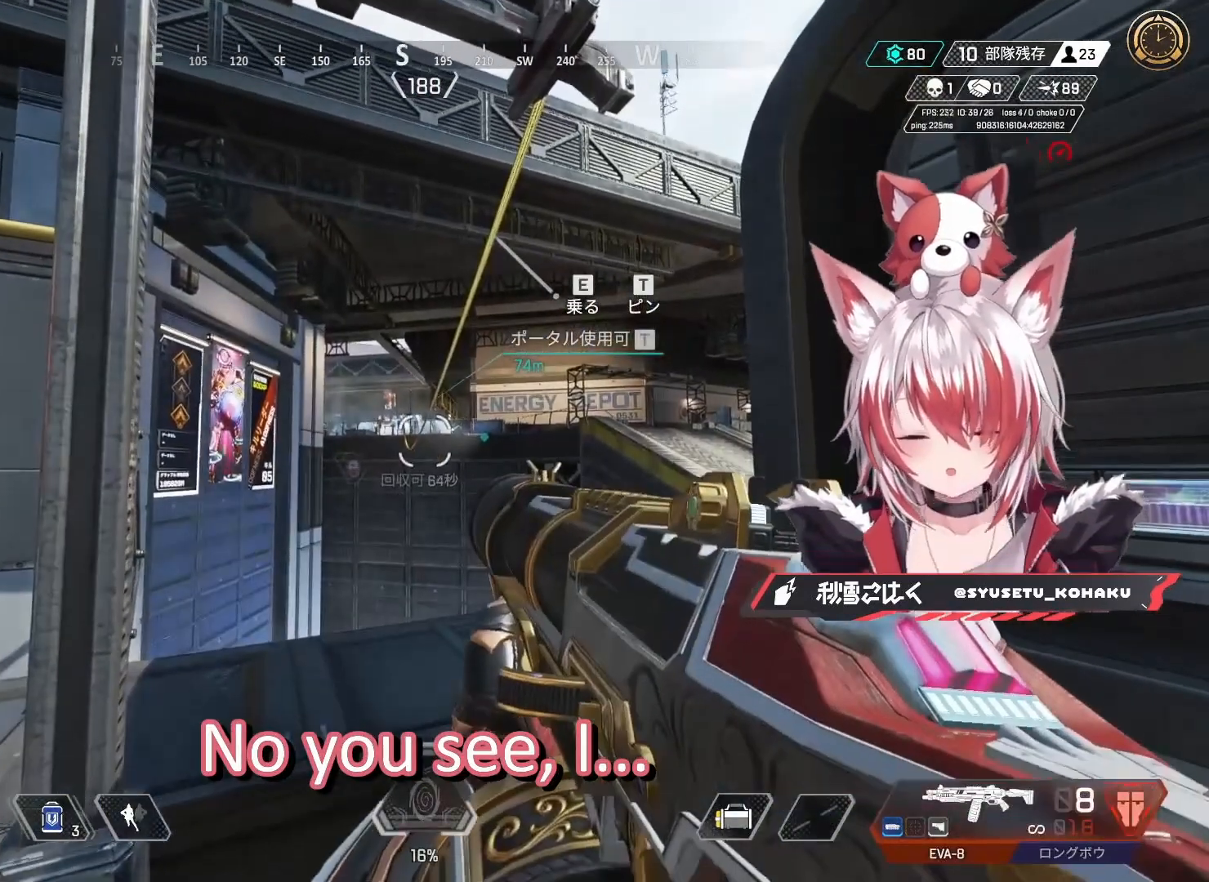
{"keys": ["w"], "mouse": [], "events": [[117, "d", "down"], [500, "d", "up"], [500, "w", "down"]]}
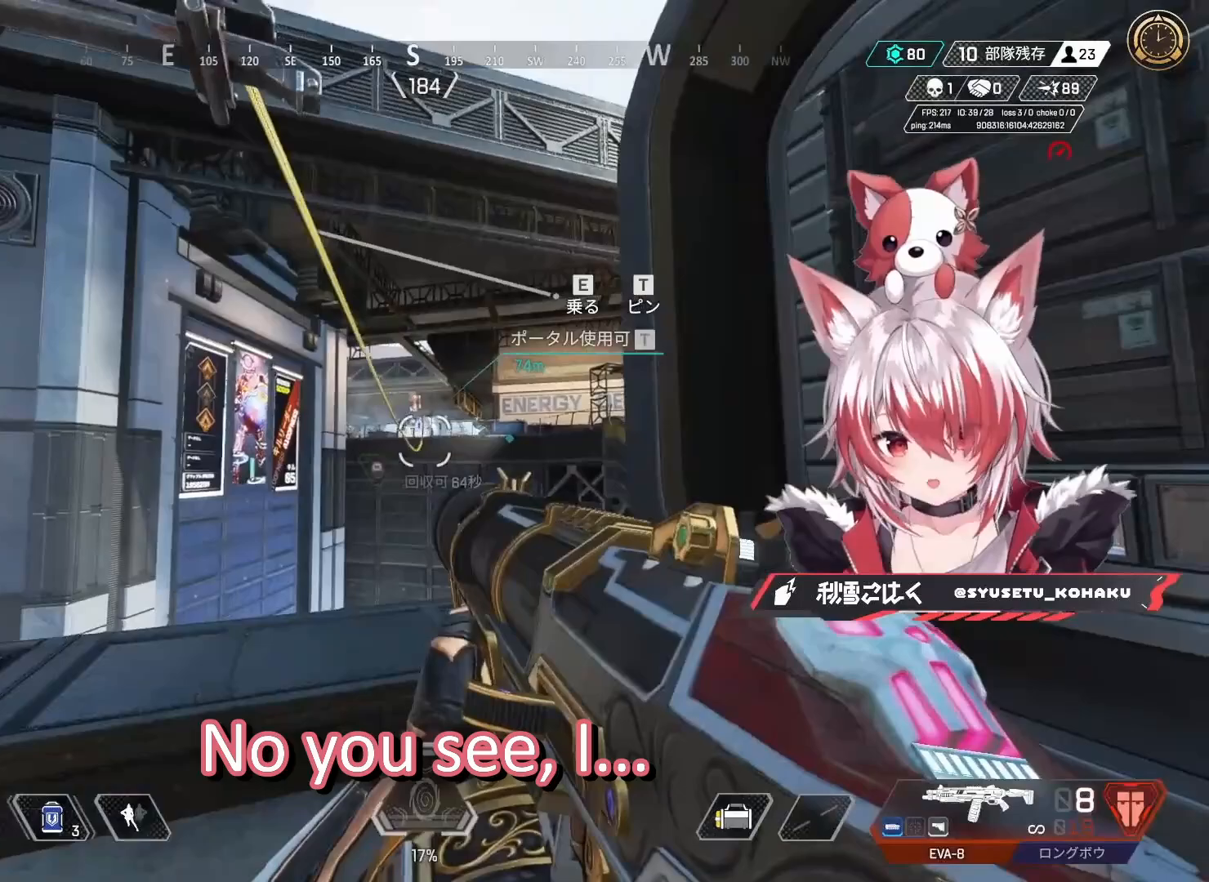
{"keys": ["a", "w"], "mouse": [], "events": [[50, "w", "up"], [183, "2", "down"], [317, "2", "up"], [417, "w", "down"], [467, "a", "down"]]}
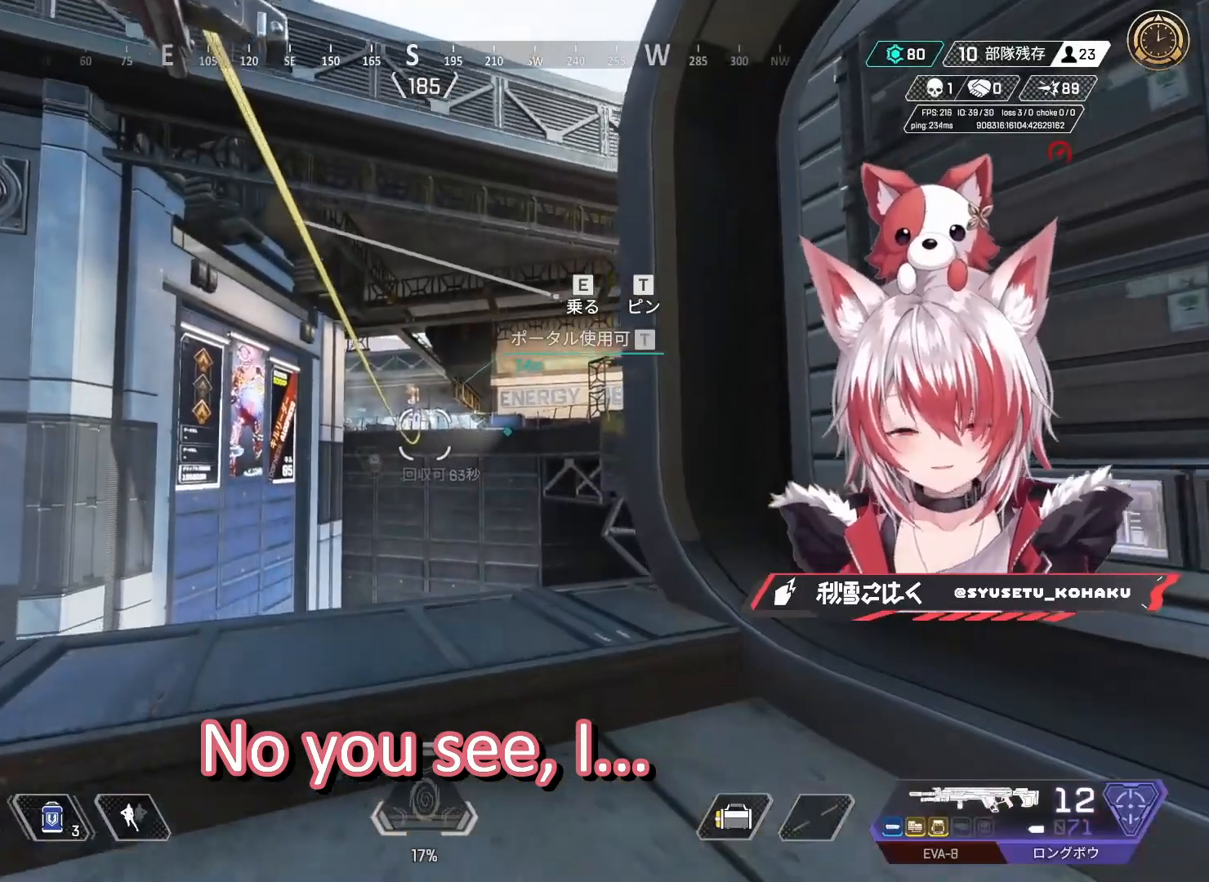
{"keys": ["d"], "mouse": [], "events": [[117, "shift", "down"], [350, "shift", "up"], [433, "a", "up"], [433, "w", "up"], [483, "d", "down"]]}
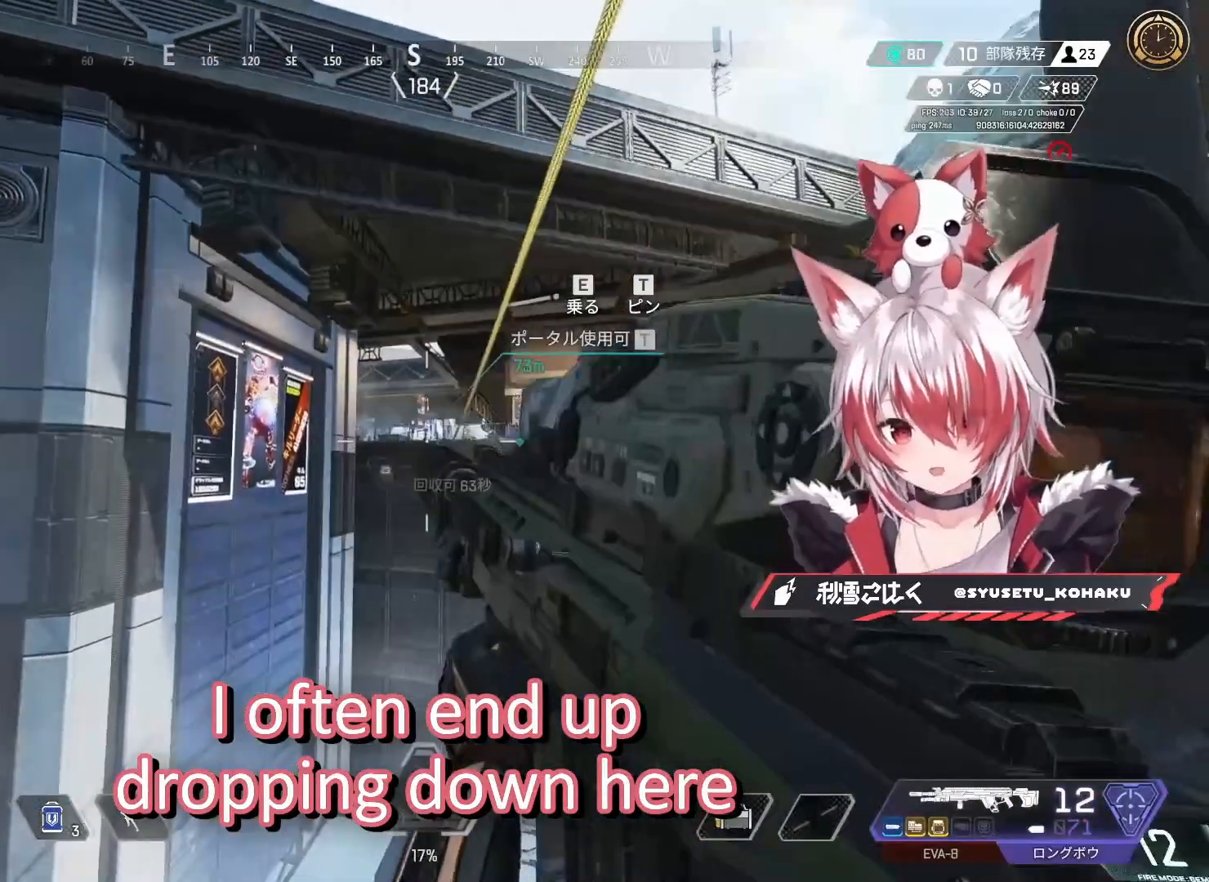
{"keys": [], "mouse": [], "events": [[33, "mouse_right", "down"], [117, "d", "up"], [167, "mouse_right", "up"]]}
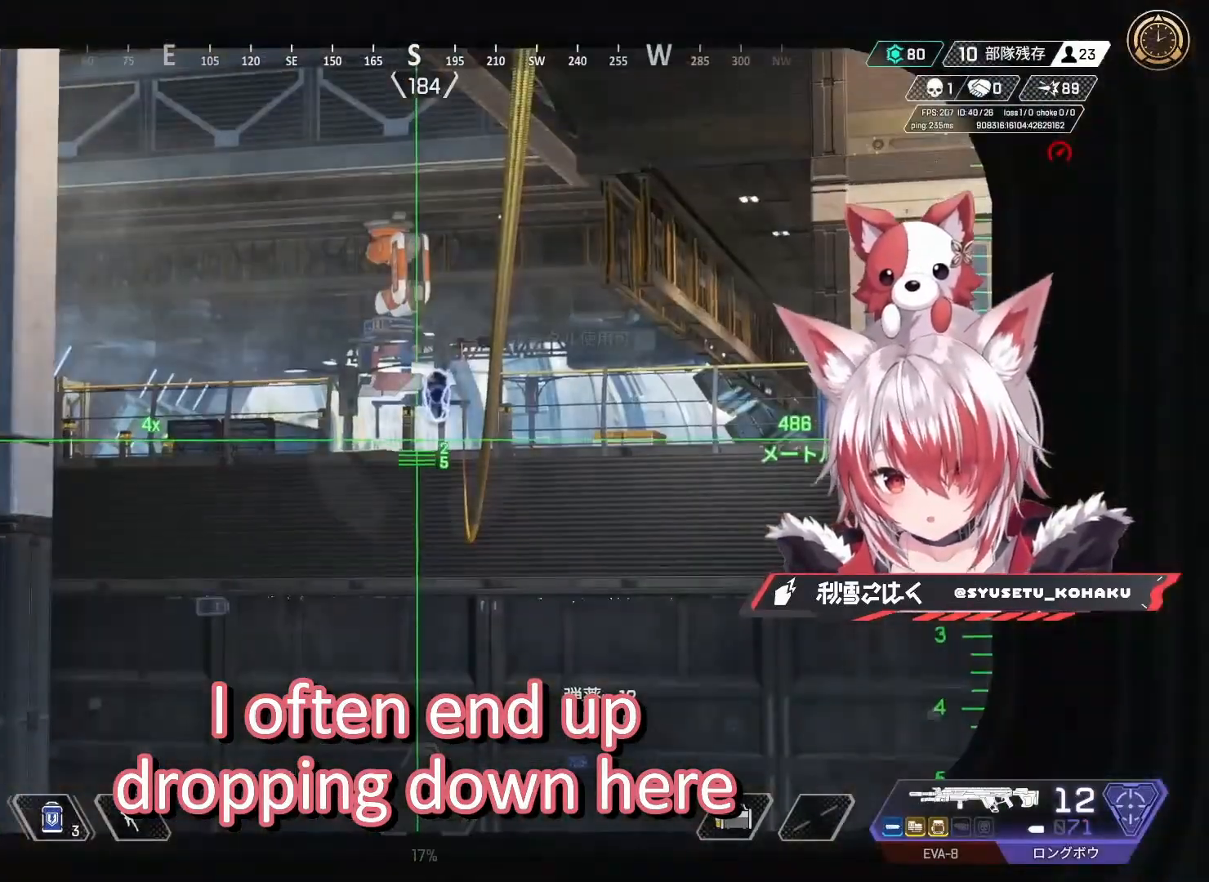
{"keys": [], "mouse": [], "events": [[183, "d", "down"], [333, "d", "up"]]}
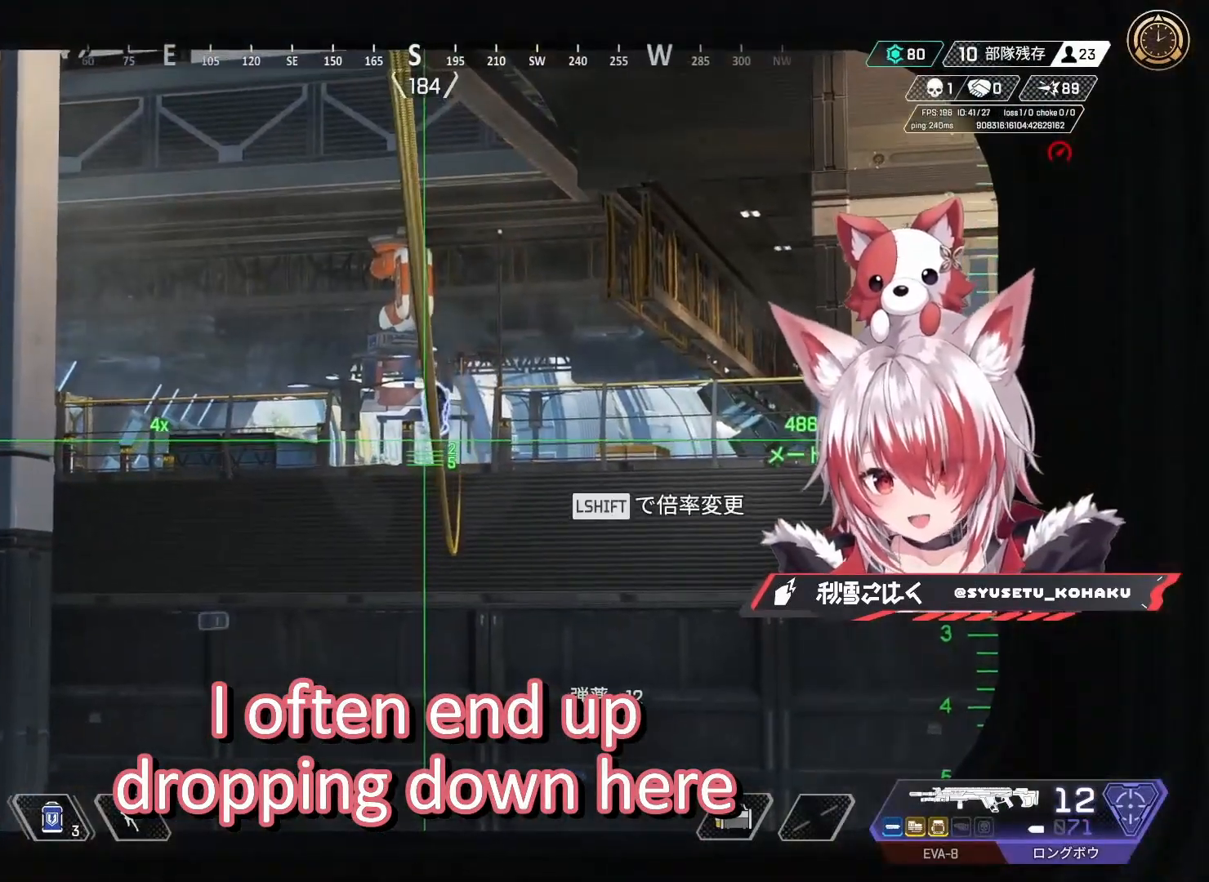
{"keys": [], "mouse": [], "events": []}
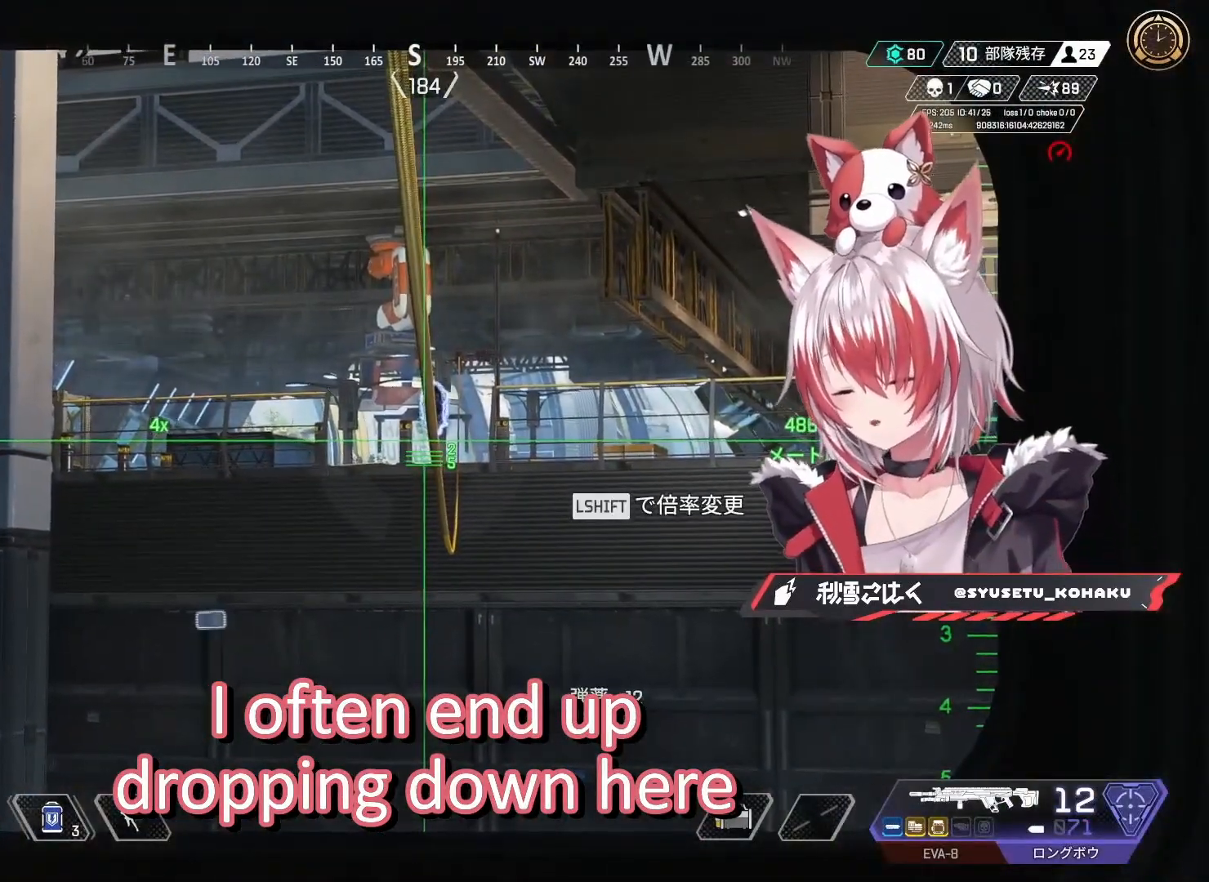
{"keys": [], "mouse": [], "events": []}
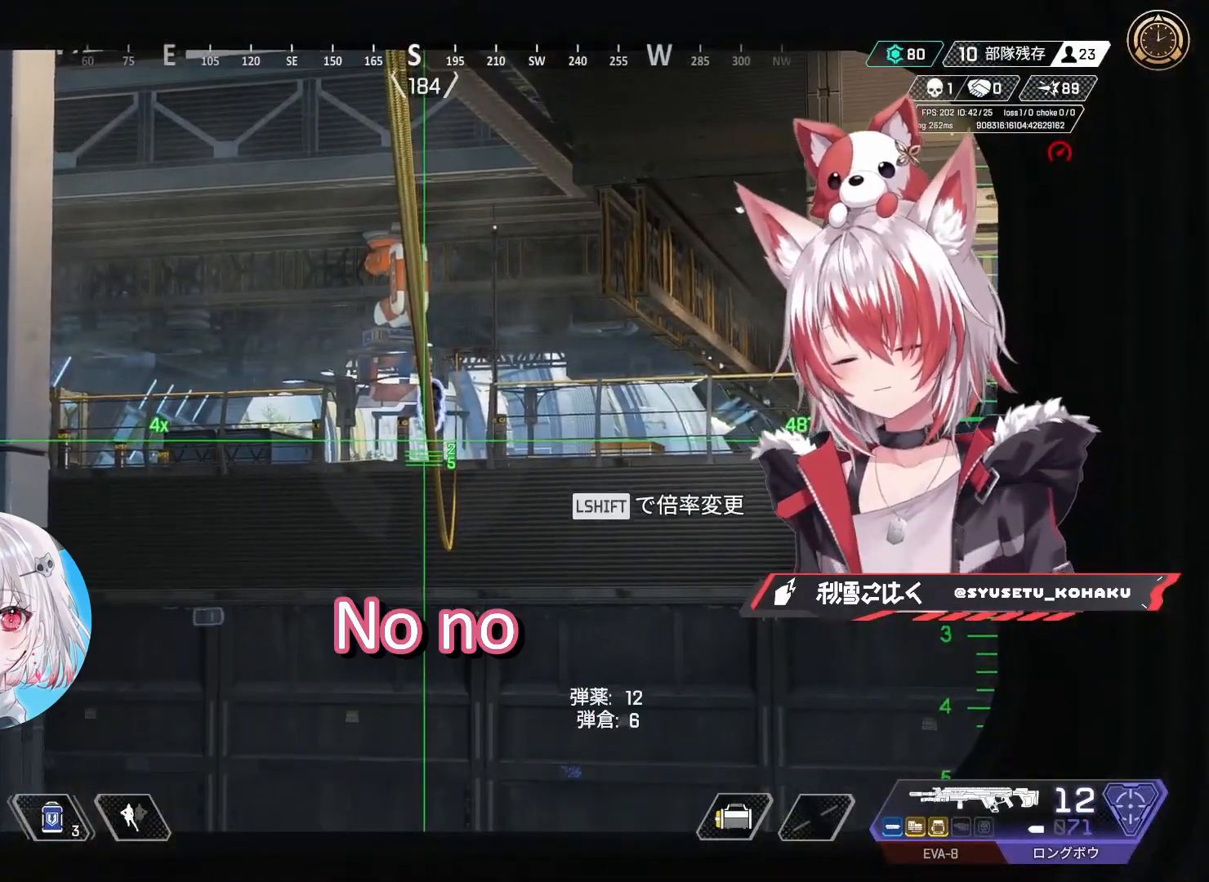
{"keys": [], "mouse": [], "events": []}
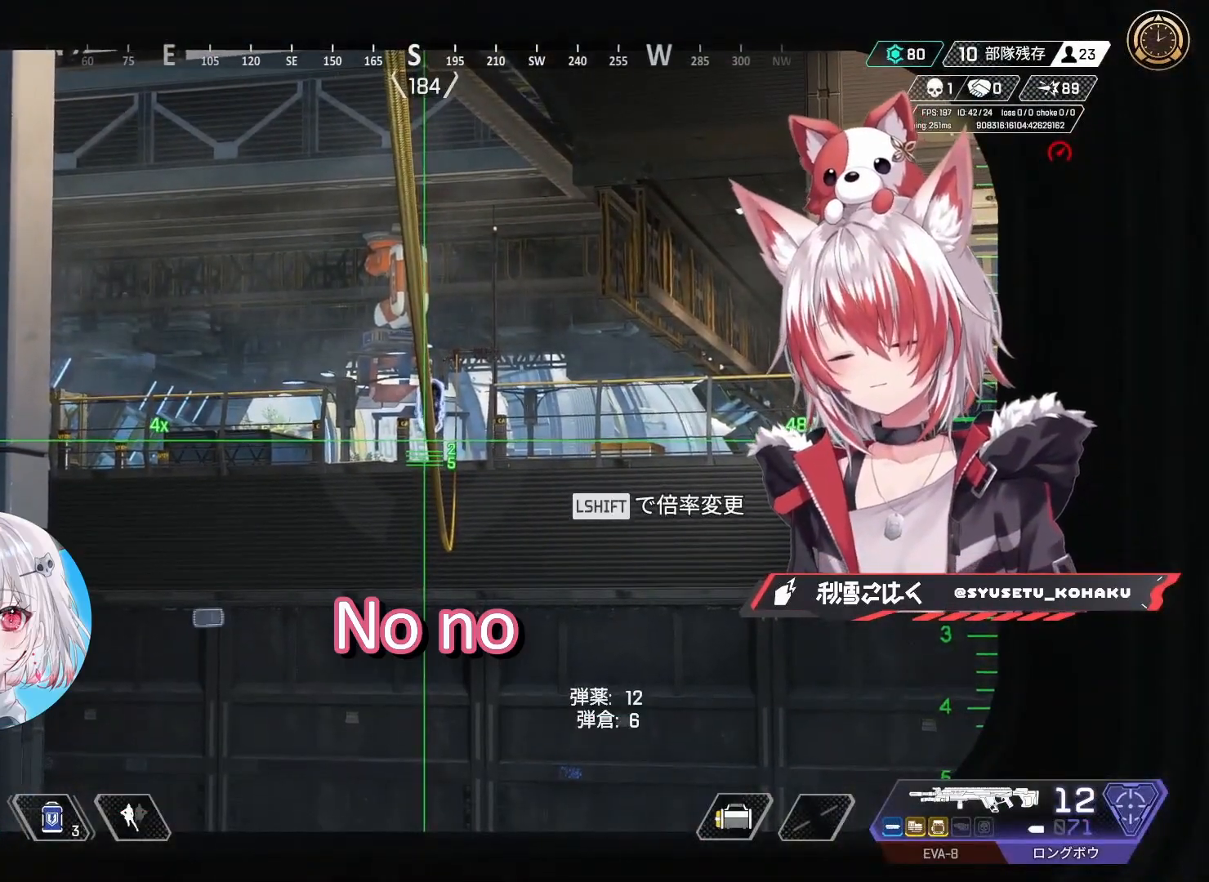
{"keys": [], "mouse": [], "events": [[150, "mouse_right", "down"], [300, "mouse_right", "up"]]}
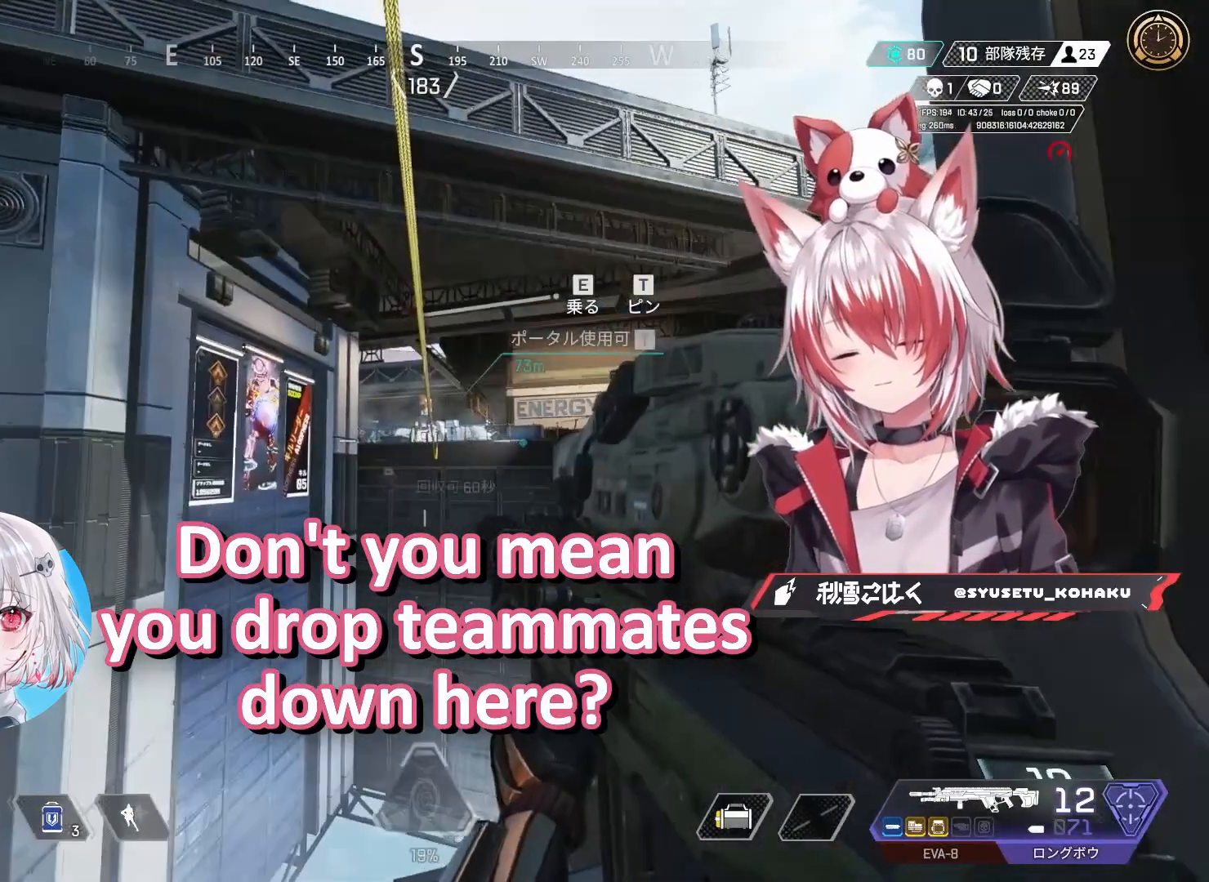
{"keys": [], "mouse": [], "events": []}
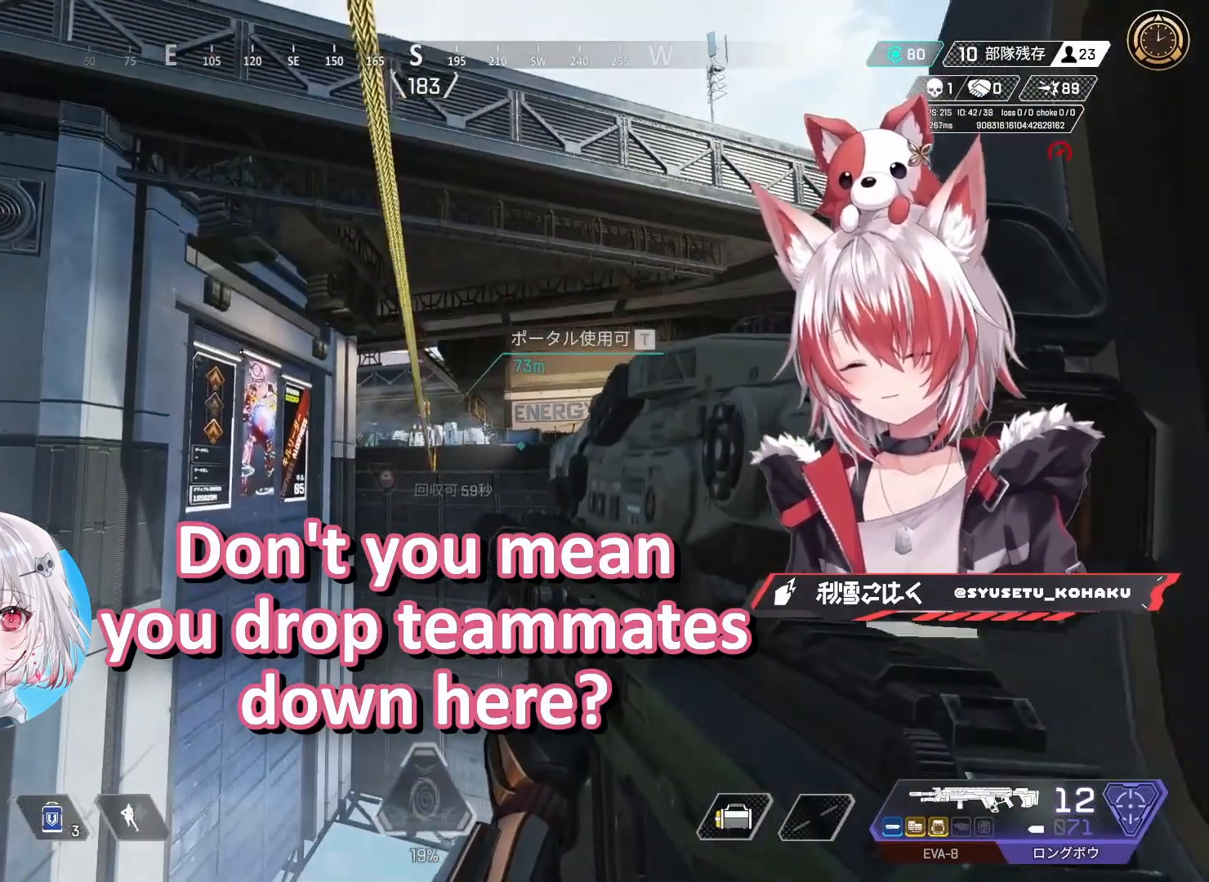
{"keys": [], "mouse": [], "events": [[50, "e", "down"], [100, "e", "up"], [183, "e", "down"], [283, "e", "up"]]}
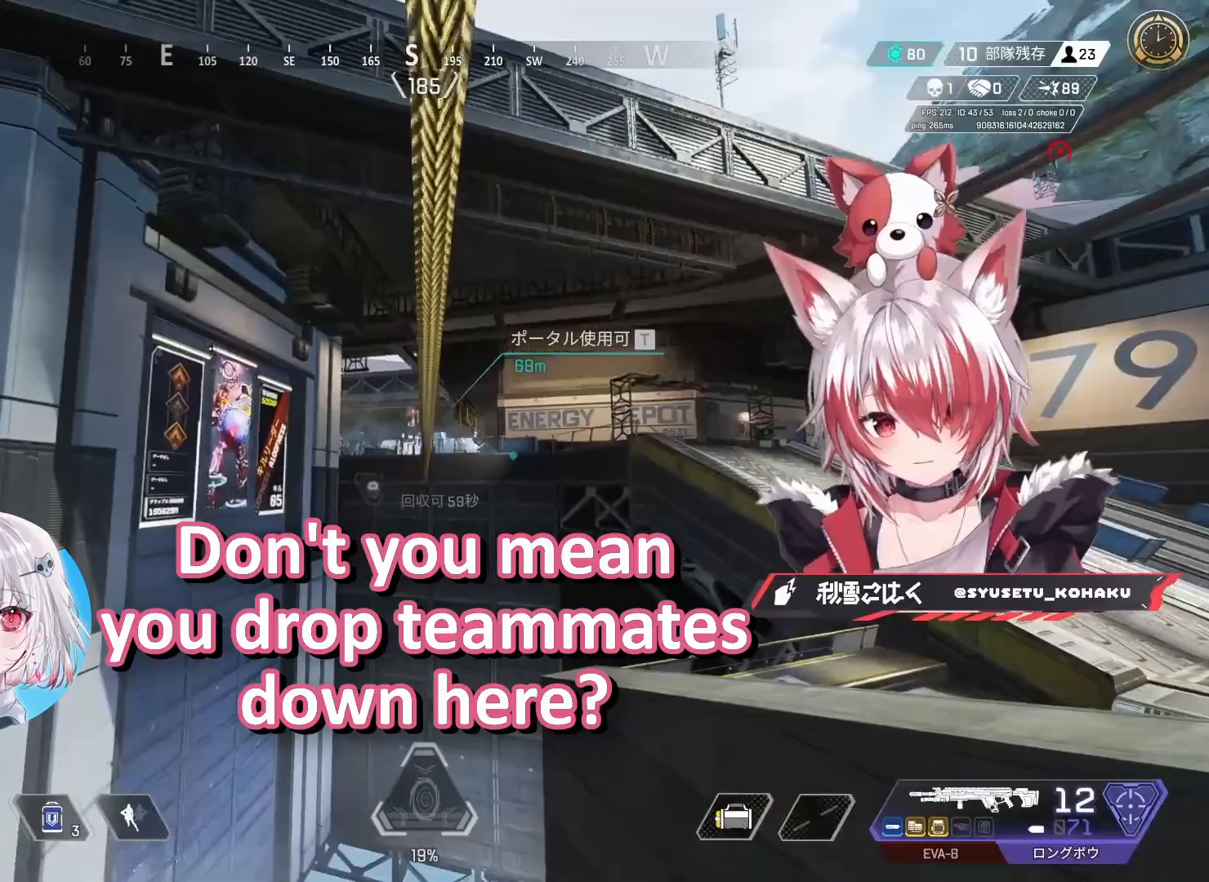
{"keys": [], "mouse": [], "events": [[250, "r", "down"], [350, "r", "up"], [433, "r", "down"], [483, "r", "up"]]}
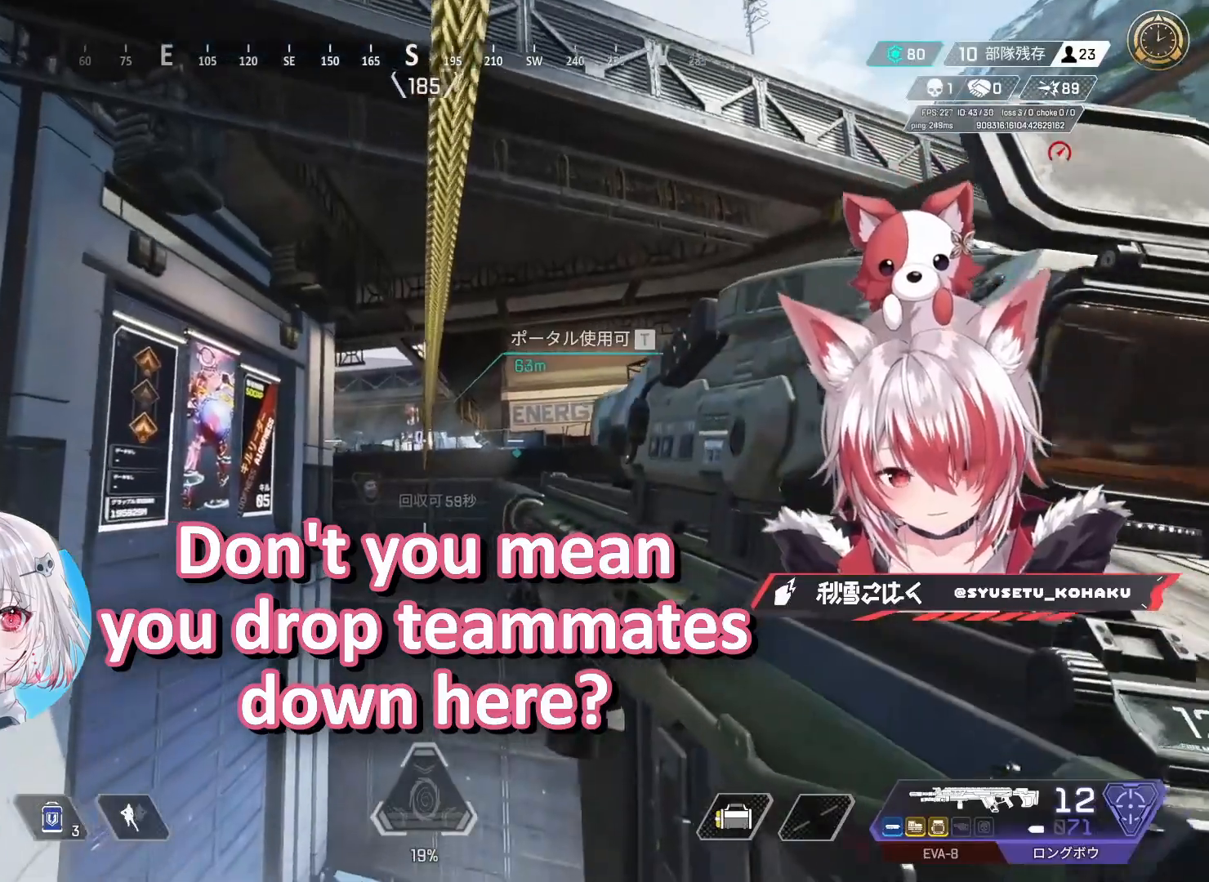
{"keys": [], "mouse": [], "events": [[133, "r", "down"], [167, "r", "up"]]}
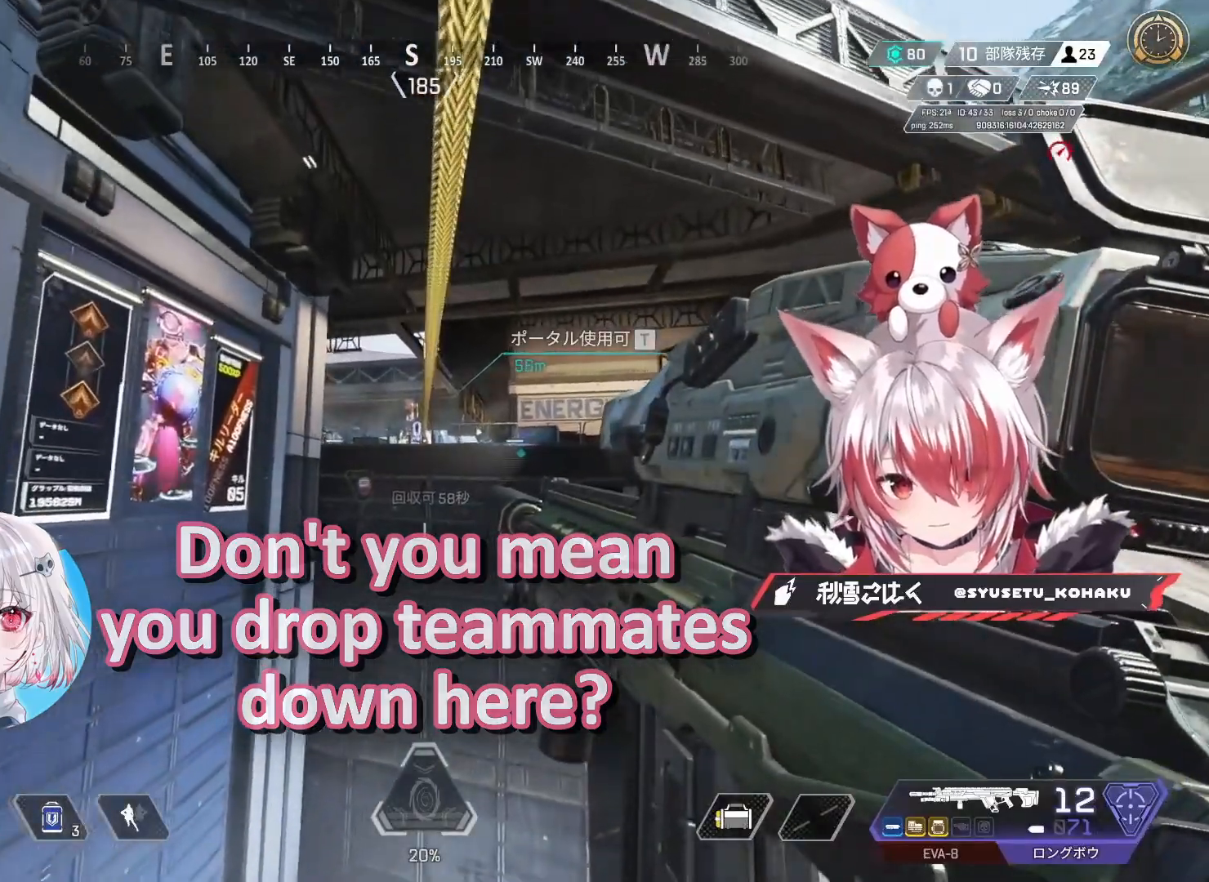
{"keys": [], "mouse": [], "events": []}
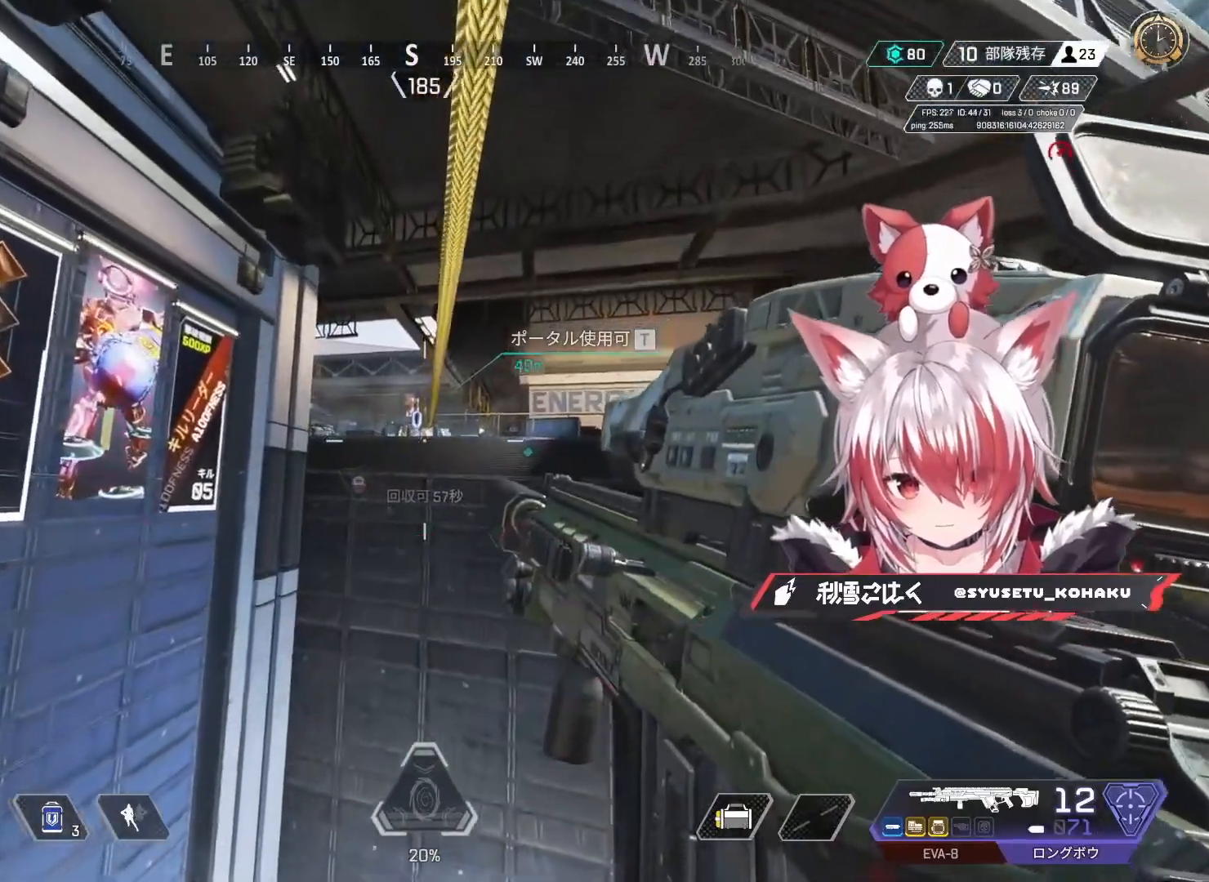
{"keys": [], "mouse": [], "events": []}
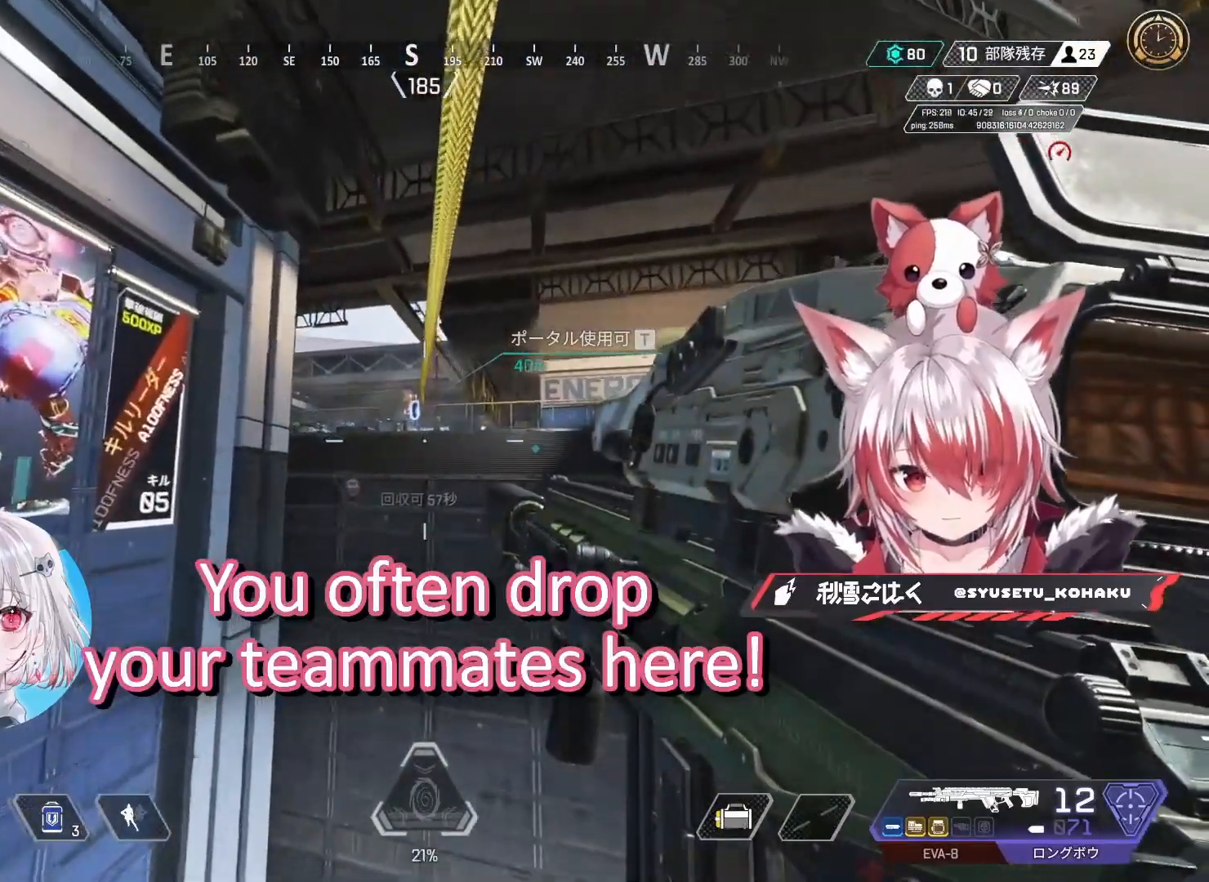
{"keys": [], "mouse": [], "events": []}
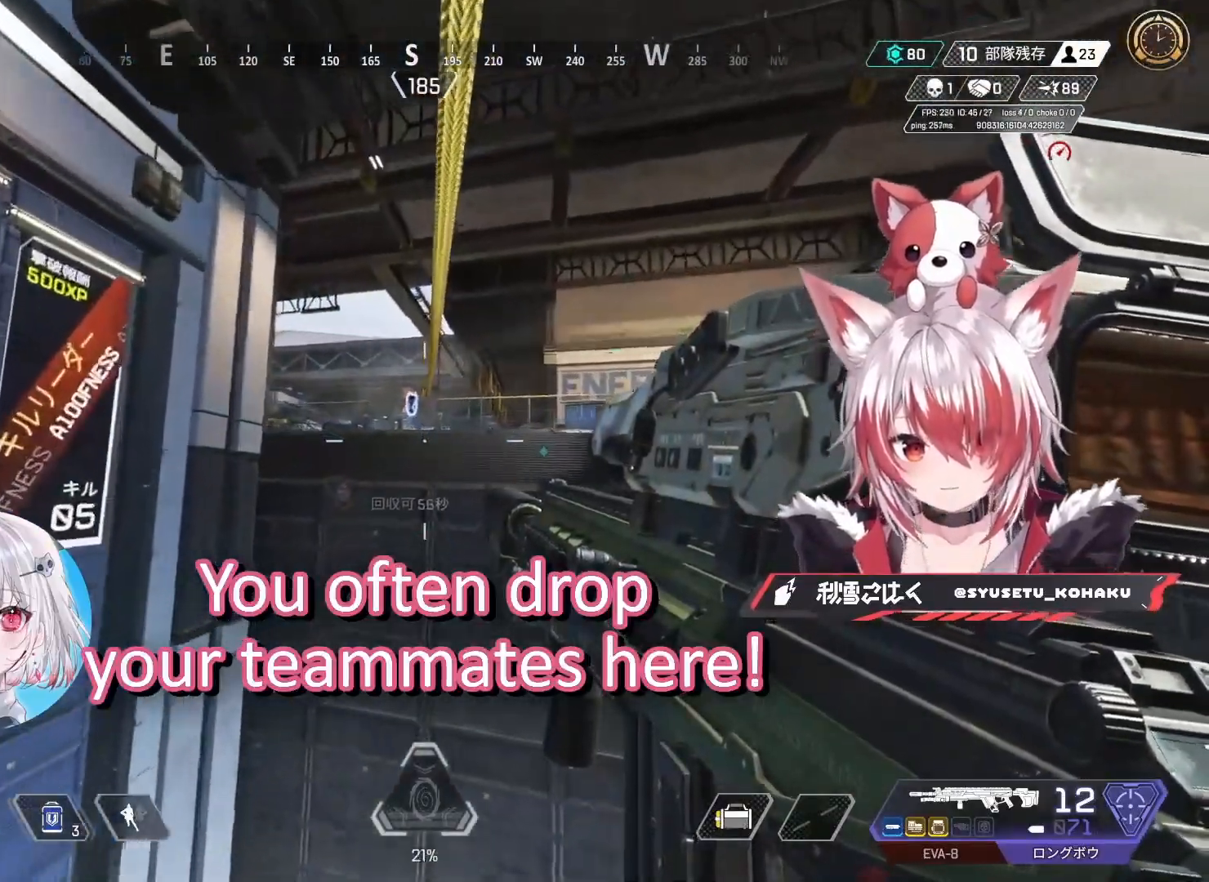
{"keys": [], "mouse": [], "events": []}